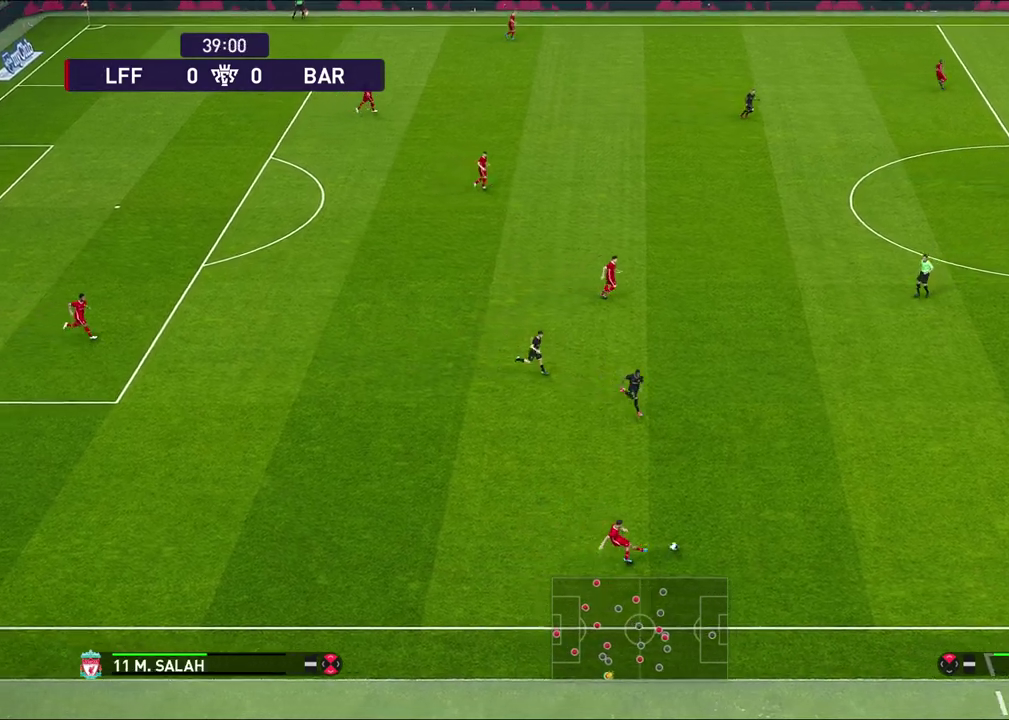
Gameplay with a controller (PlayStation layout); each line is a JSON object with the inputs held at the frame after it (dt_ms = milliseconds from this image to that frame). "events" lists button and stick changes between this image and that frame as [ms after this image, input, new state], when the widget could be followed in between.
{"dt_ms": 400, "buttons": [], "left_stick": "left", "right_stick": "center", "events": []}
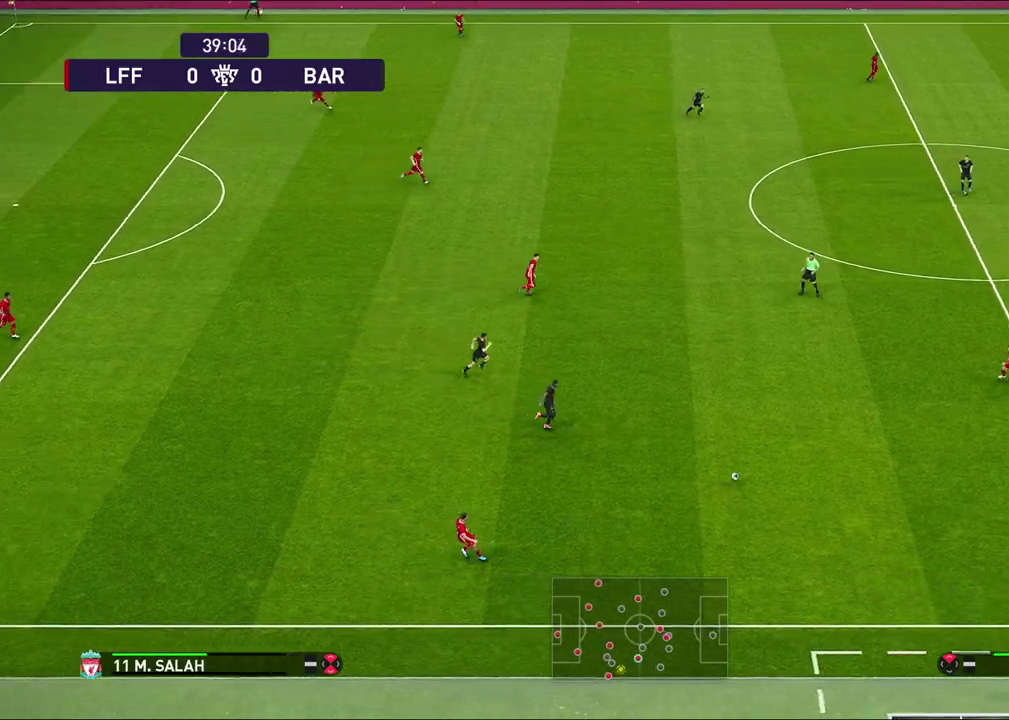
{"dt_ms": 600, "buttons": [], "left_stick": "up-left", "right_stick": "center", "events": [[483, "left_stick", "up-left"]]}
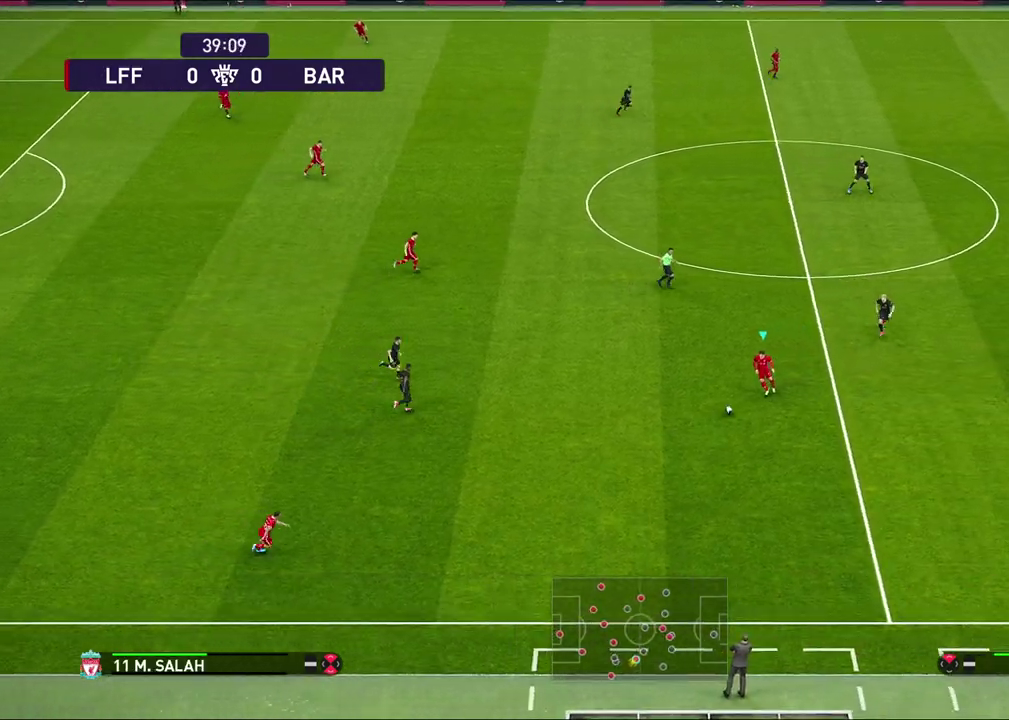
{"dt_ms": 700, "buttons": [], "left_stick": "center", "right_stick": "center", "events": [[283, "TRIANGLE", "down"], [383, "TRIANGLE", "up"], [600, "left_stick", "up"], [667, "left_stick", "center"]]}
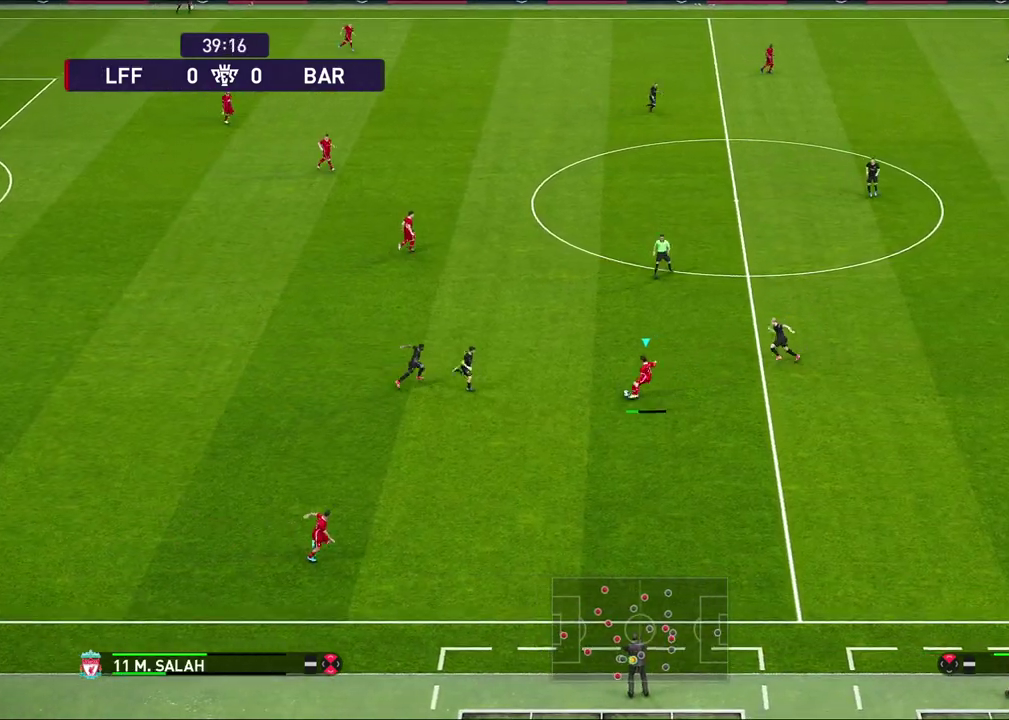
{"dt_ms": 300, "buttons": [], "left_stick": "right", "right_stick": "center", "events": [[183, "left_stick", "right"]]}
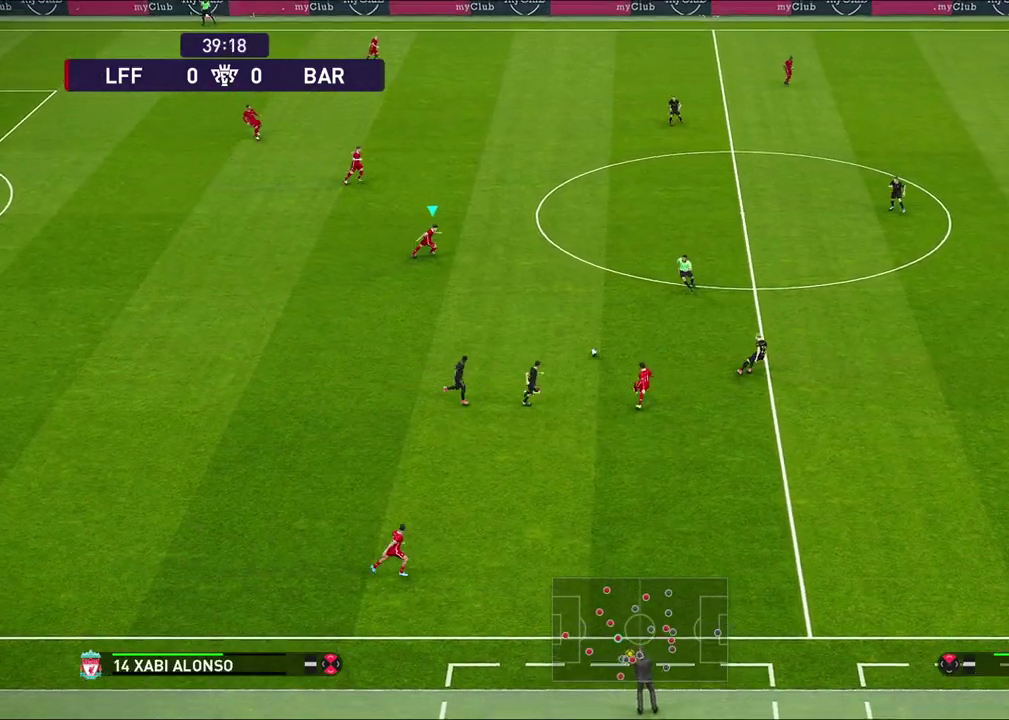
{"dt_ms": 300, "buttons": [], "left_stick": "right", "right_stick": "center", "events": []}
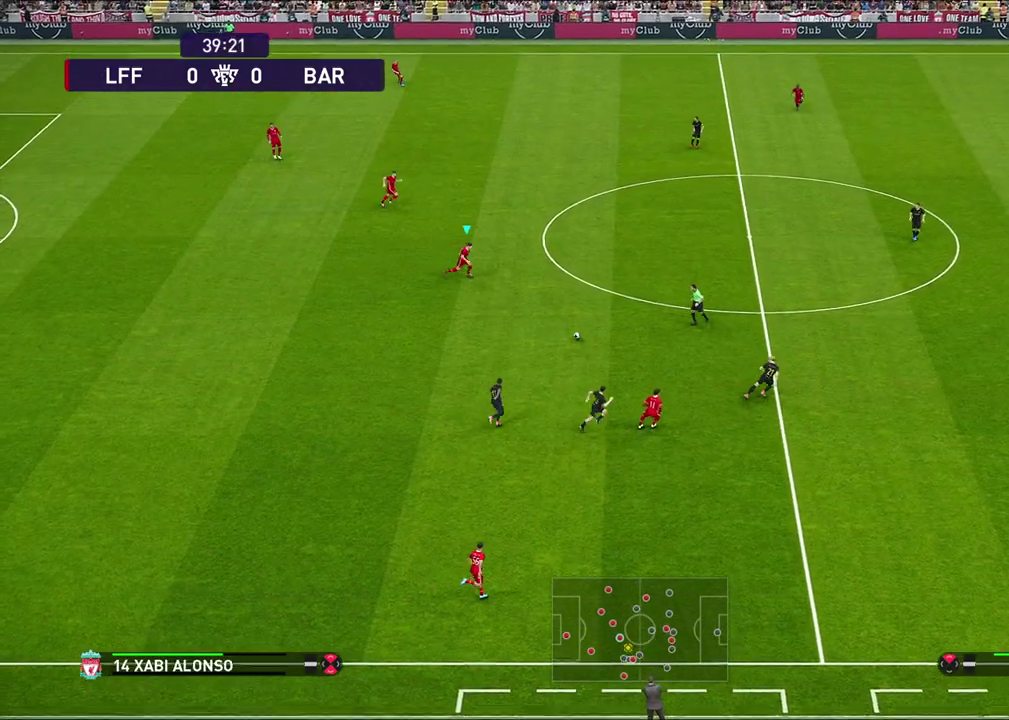
{"dt_ms": 700, "buttons": [], "left_stick": "right", "right_stick": "center", "events": []}
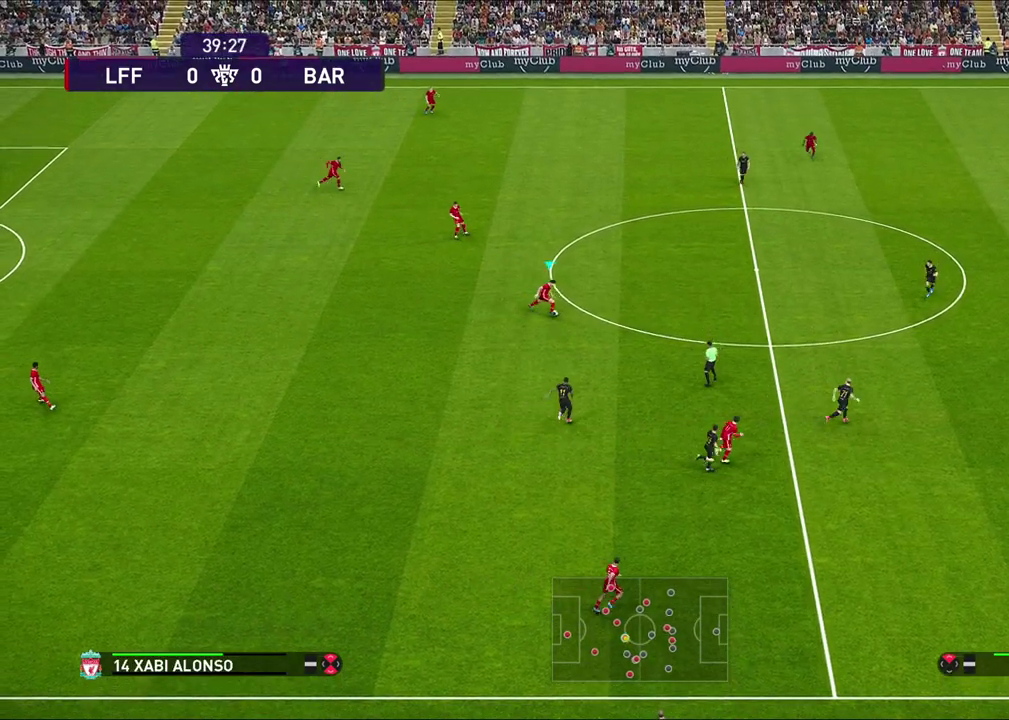
{"dt_ms": 500, "buttons": [], "left_stick": "up-right", "right_stick": "center", "events": [[300, "left_stick", "up-right"]]}
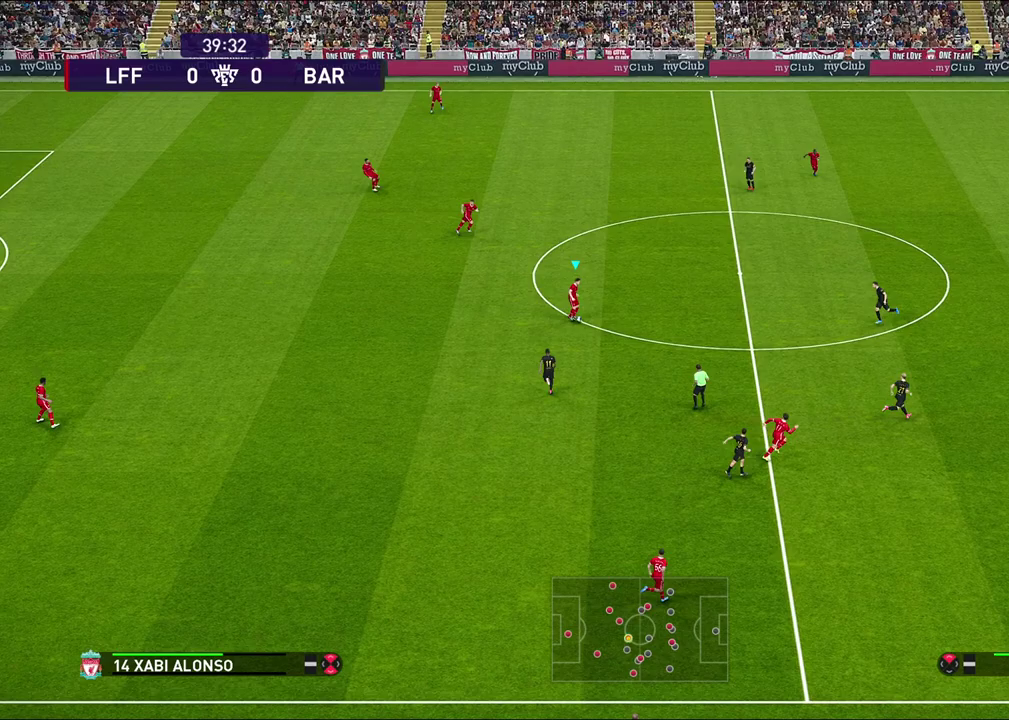
{"dt_ms": 700, "buttons": ["CROSS"], "left_stick": "up-right", "right_stick": "center", "events": [[667, "CROSS", "down"]]}
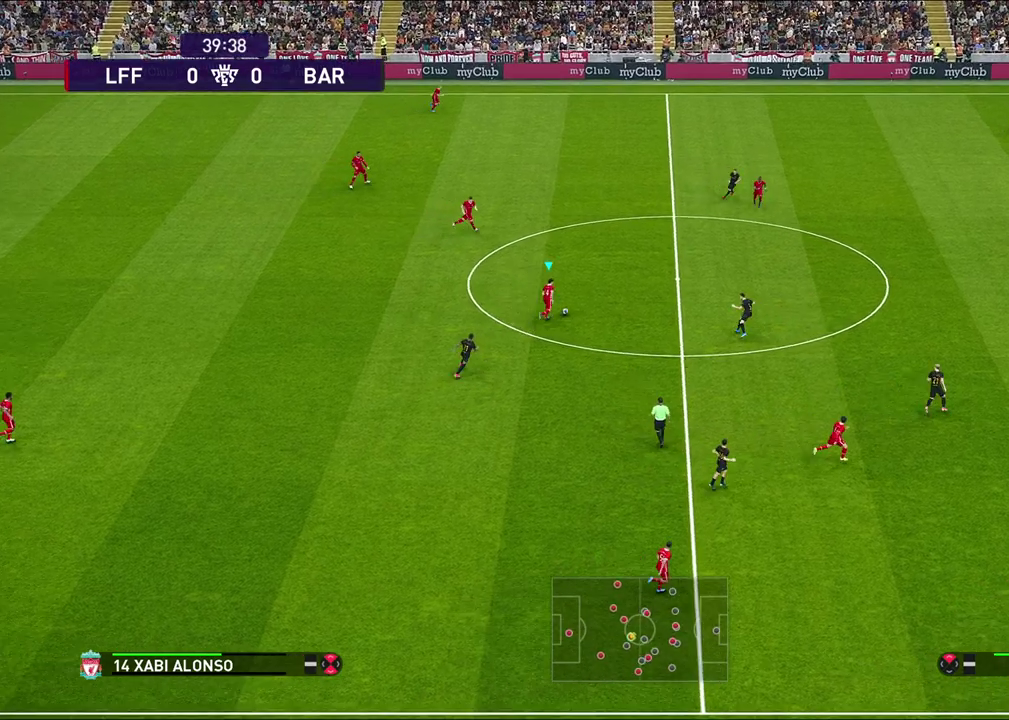
{"dt_ms": 300, "buttons": [], "left_stick": "center", "right_stick": "center", "events": [[100, "CROSS", "up"], [300, "left_stick", "center"]]}
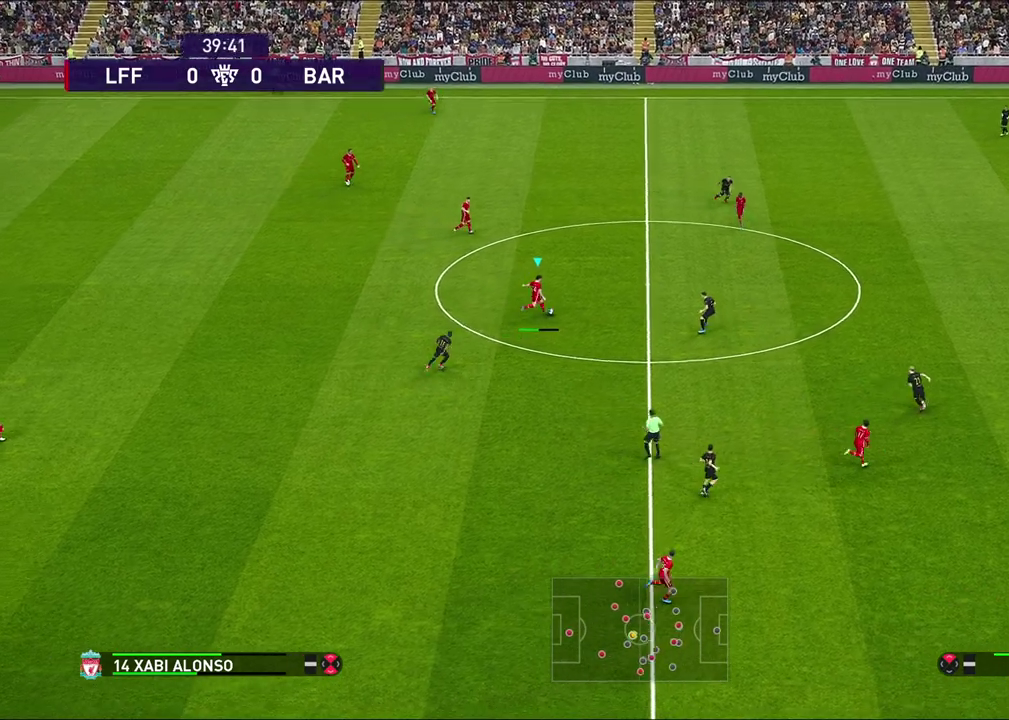
{"dt_ms": 600, "buttons": ["R1"], "left_stick": "down-left", "right_stick": "center", "events": [[17, "R1", "down"], [50, "left_stick", "left"], [583, "left_stick", "down-left"]]}
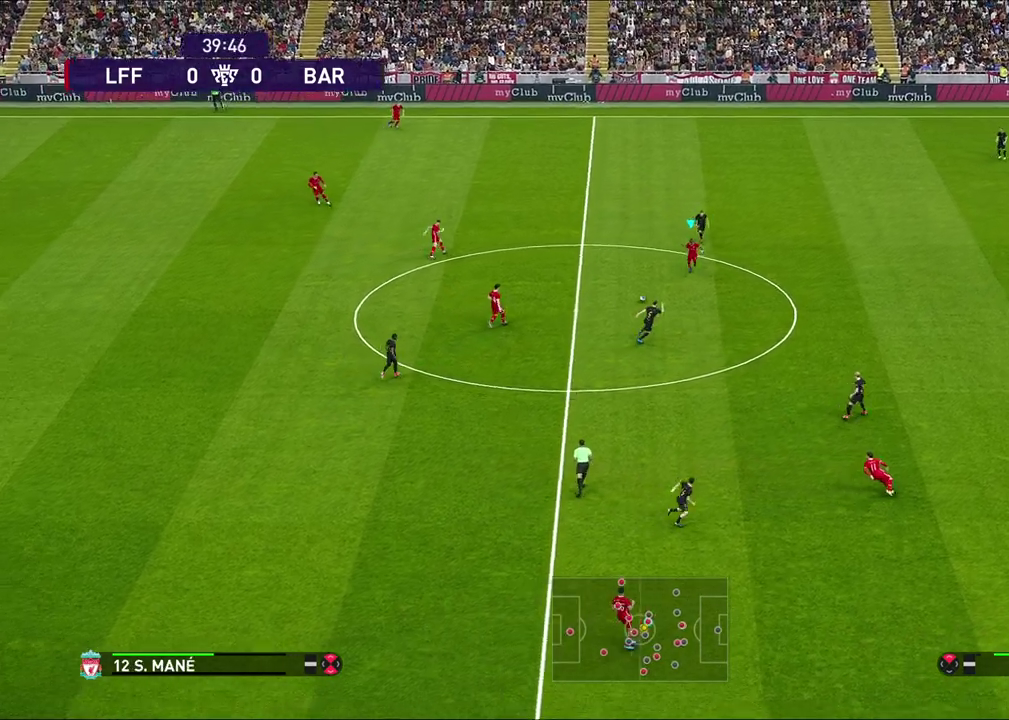
{"dt_ms": 400, "buttons": ["CROSS"], "left_stick": "right", "right_stick": "center", "events": [[17, "left_stick", "down"], [117, "R1", "up"], [167, "left_stick", "right"], [367, "CROSS", "down"]]}
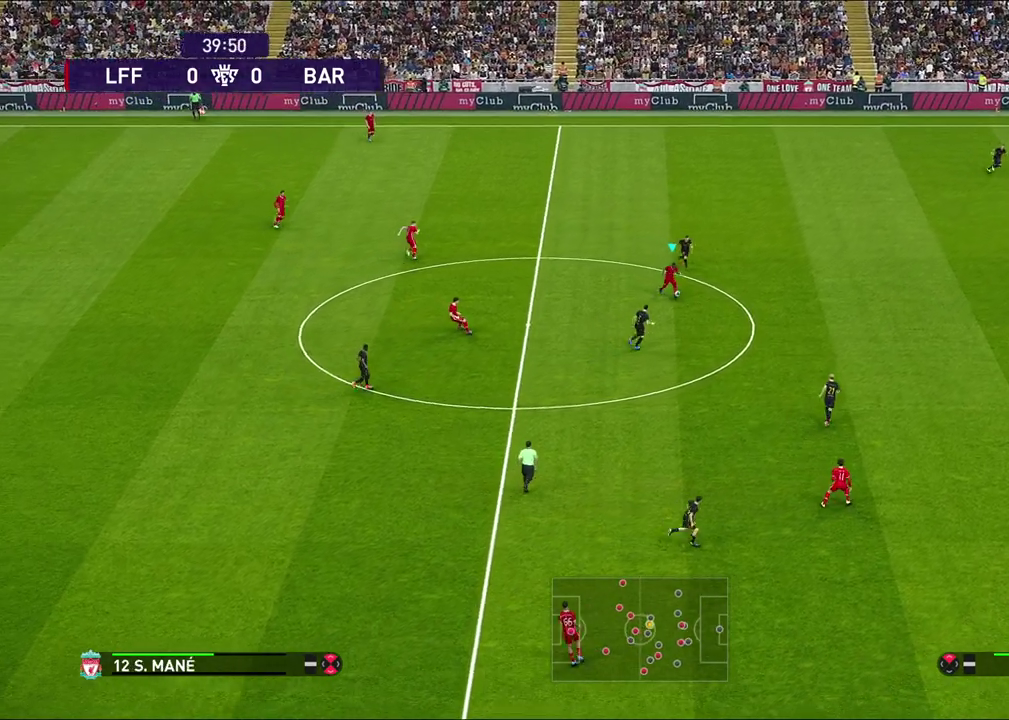
{"dt_ms": 400, "buttons": [], "left_stick": "center", "right_stick": "center", "events": [[67, "CROSS", "up"], [400, "left_stick", "center"]]}
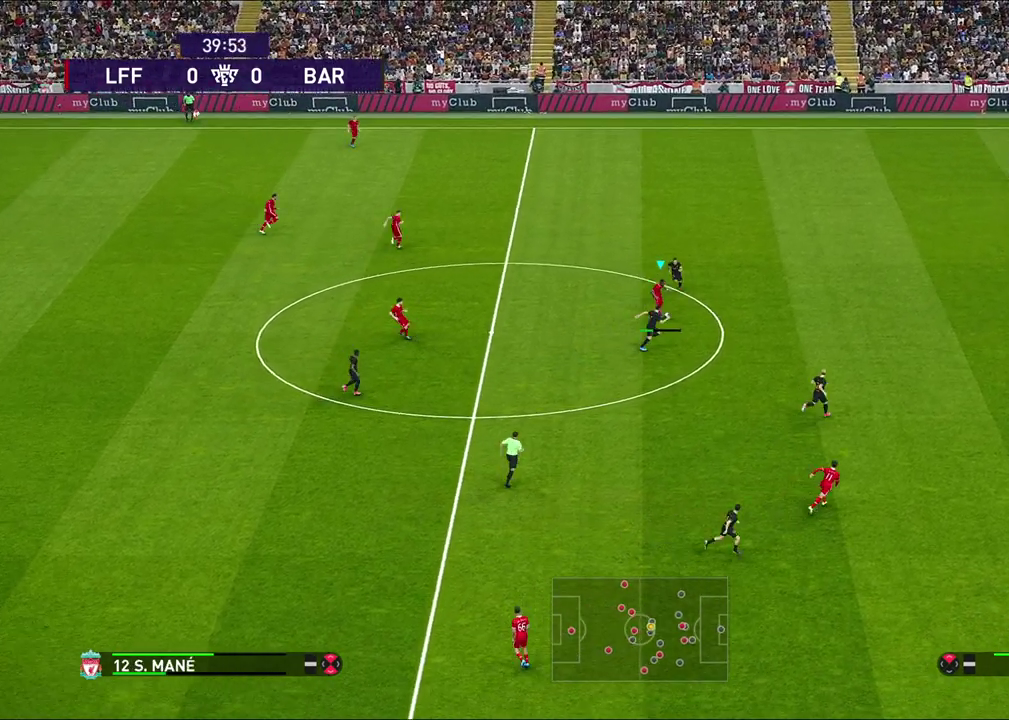
{"dt_ms": 600, "buttons": ["R1"], "left_stick": "down-left", "right_stick": "center", "events": [[33, "R1", "down"], [33, "left_stick", "left"], [533, "left_stick", "down-left"]]}
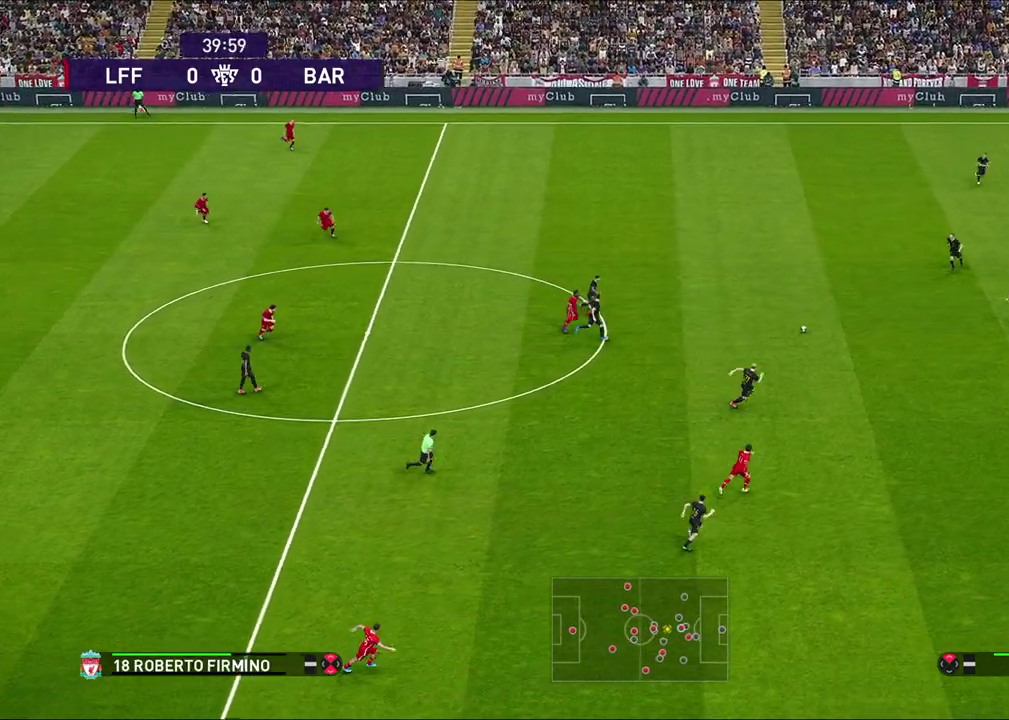
{"dt_ms": 500, "buttons": [], "left_stick": "down-left", "right_stick": "center", "events": [[17, "R1", "up"]]}
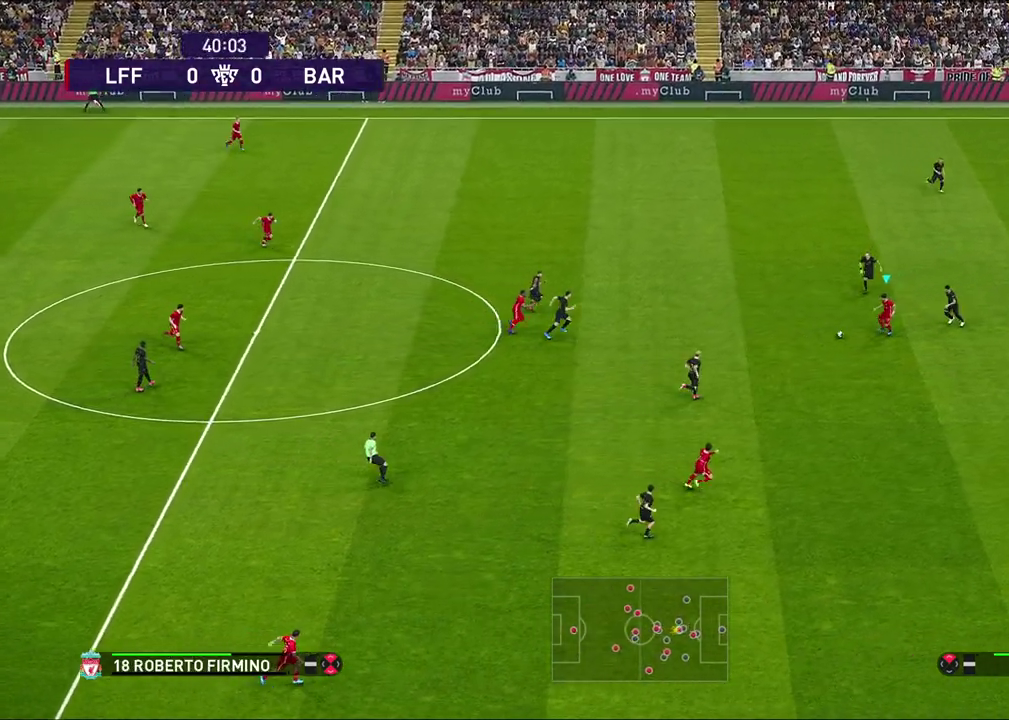
{"dt_ms": 300, "buttons": ["TRIANGLE"], "left_stick": "down", "right_stick": "center", "events": [[100, "left_stick", "down"], [300, "TRIANGLE", "down"]]}
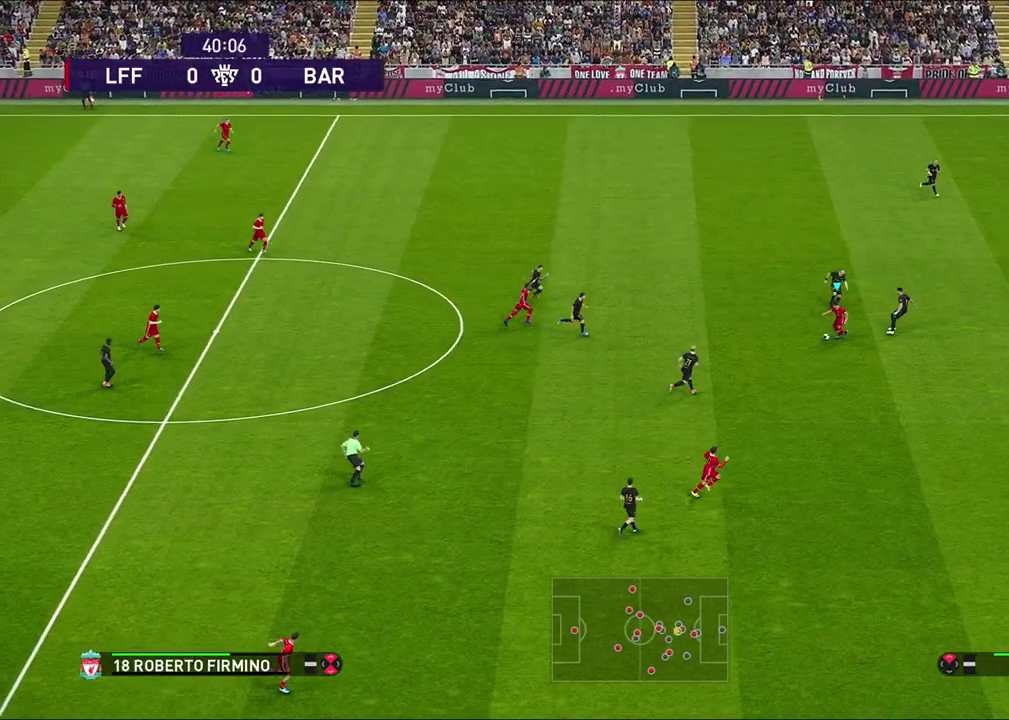
{"dt_ms": 700, "buttons": [], "left_stick": "up-right", "right_stick": "center", "events": [[33, "TRIANGLE", "up"], [283, "left_stick", "right"], [367, "left_stick", "up-right"]]}
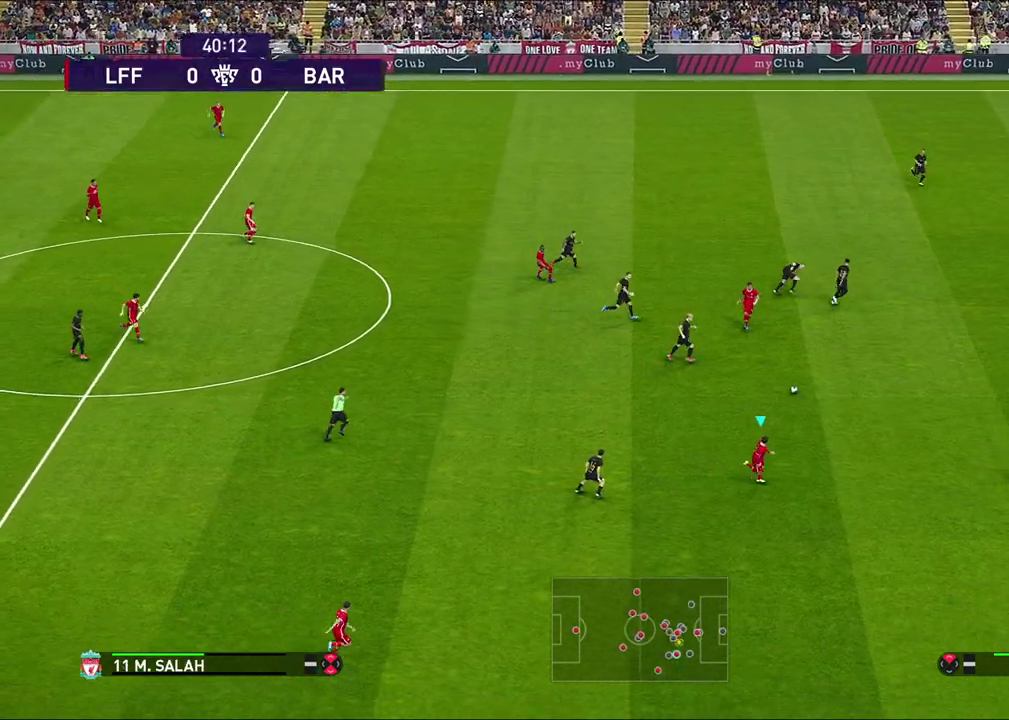
{"dt_ms": 700, "buttons": [], "left_stick": "up", "right_stick": "center", "events": [[550, "left_stick", "up"]]}
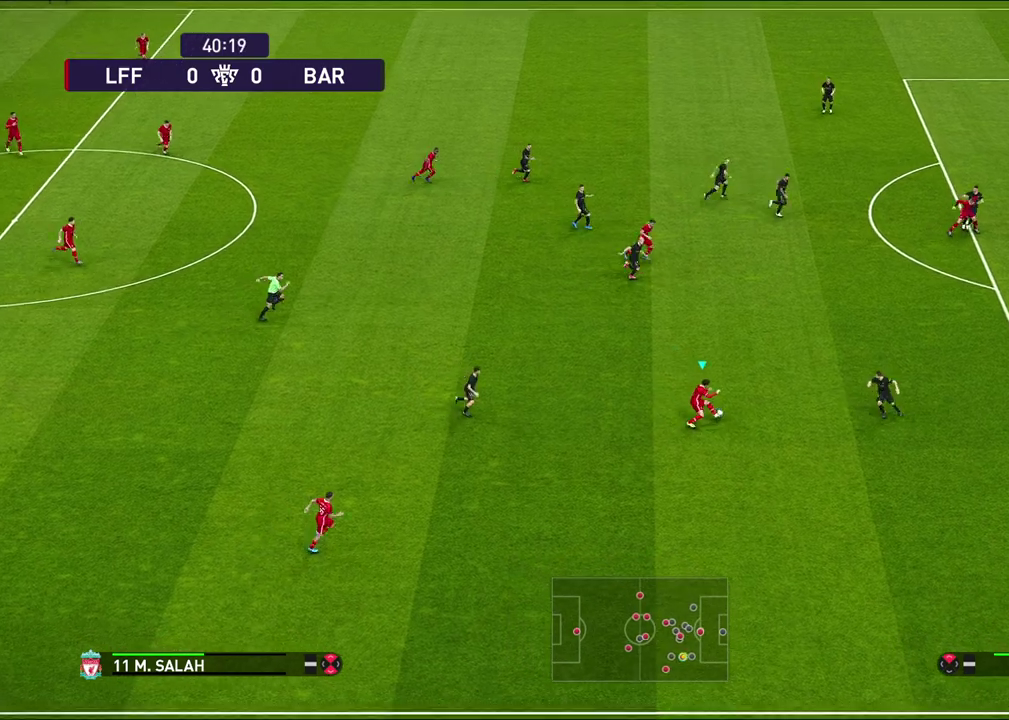
{"dt_ms": 300, "buttons": [], "left_stick": "up", "right_stick": "center", "events": []}
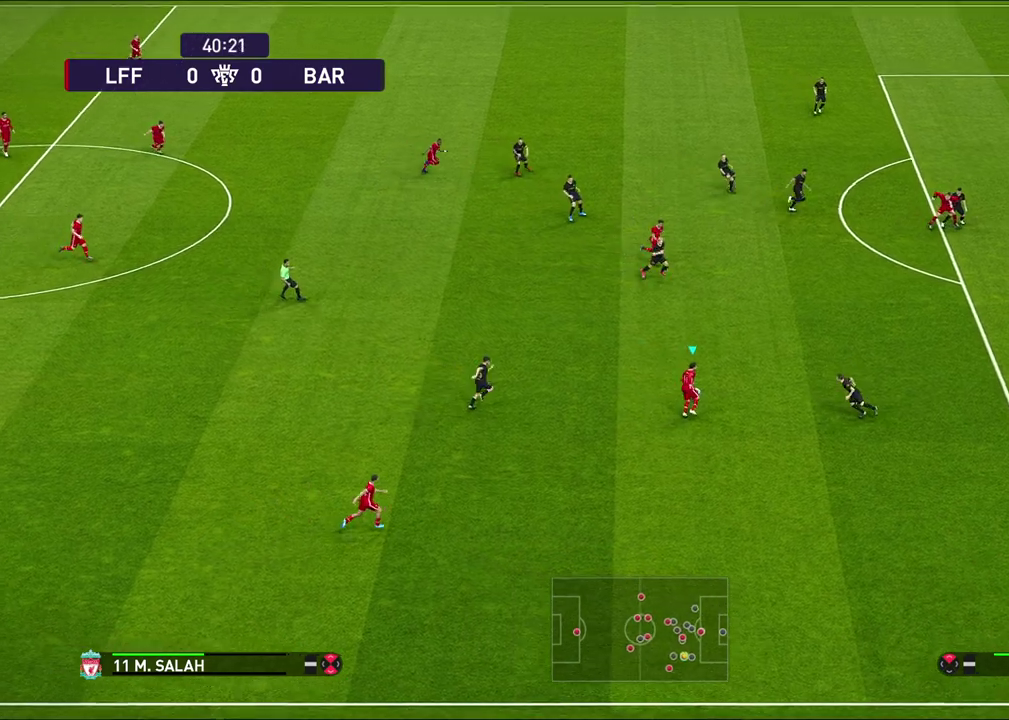
{"dt_ms": 500, "buttons": [], "left_stick": "up-right", "right_stick": "center", "events": [[483, "left_stick", "up-right"]]}
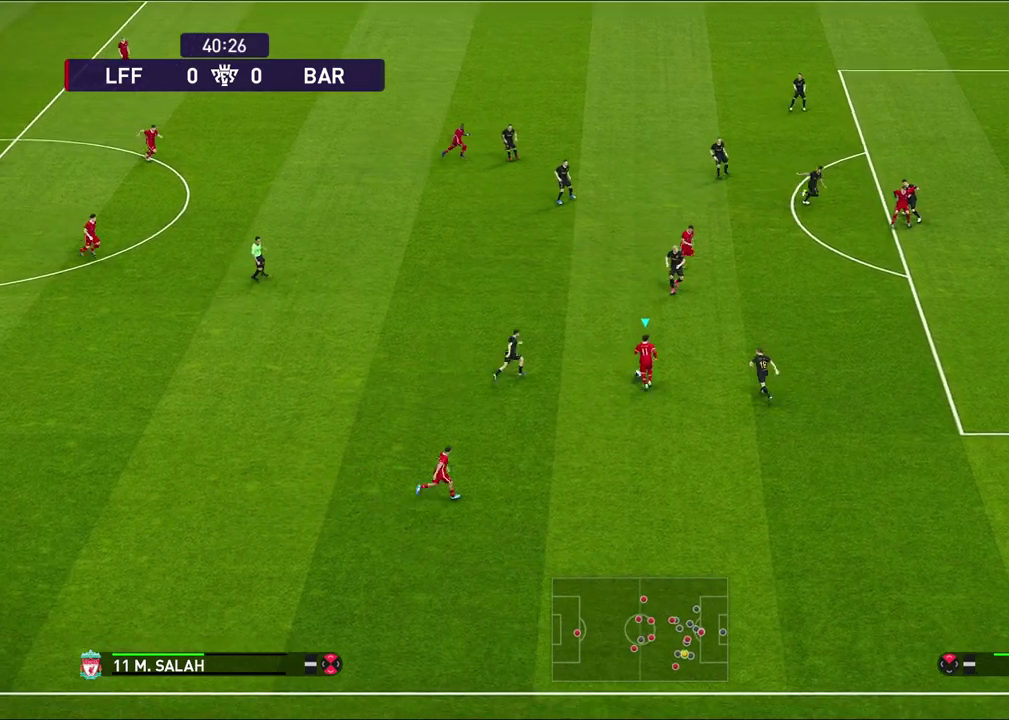
{"dt_ms": 300, "buttons": [], "left_stick": "up-right", "right_stick": "center", "events": []}
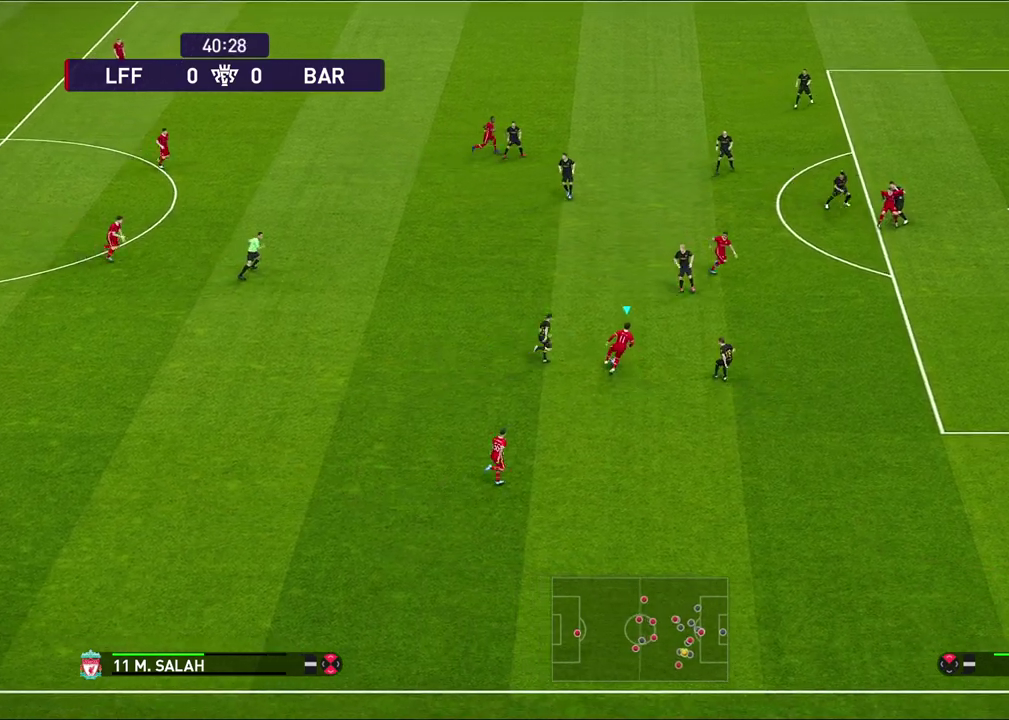
{"dt_ms": 700, "buttons": ["R1"], "left_stick": "right", "right_stick": "center", "events": [[17, "TRIANGLE", "down"], [67, "TRIANGLE", "up"], [283, "left_stick", "right"], [333, "R1", "down"]]}
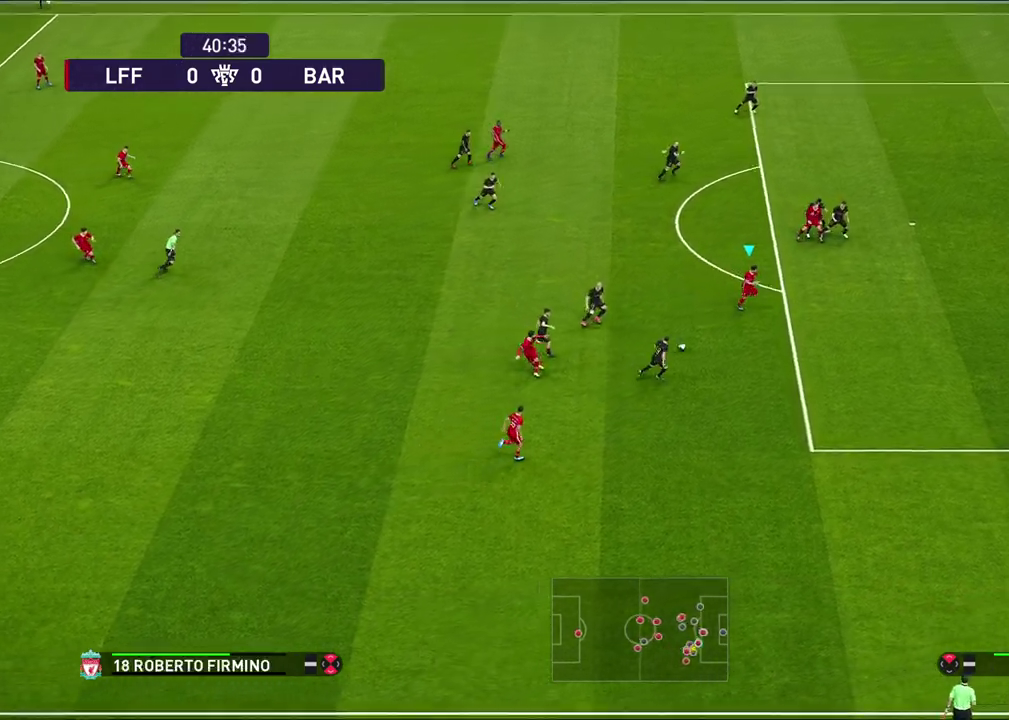
{"dt_ms": 500, "buttons": [], "left_stick": "right", "right_stick": "center", "events": [[367, "R1", "up"]]}
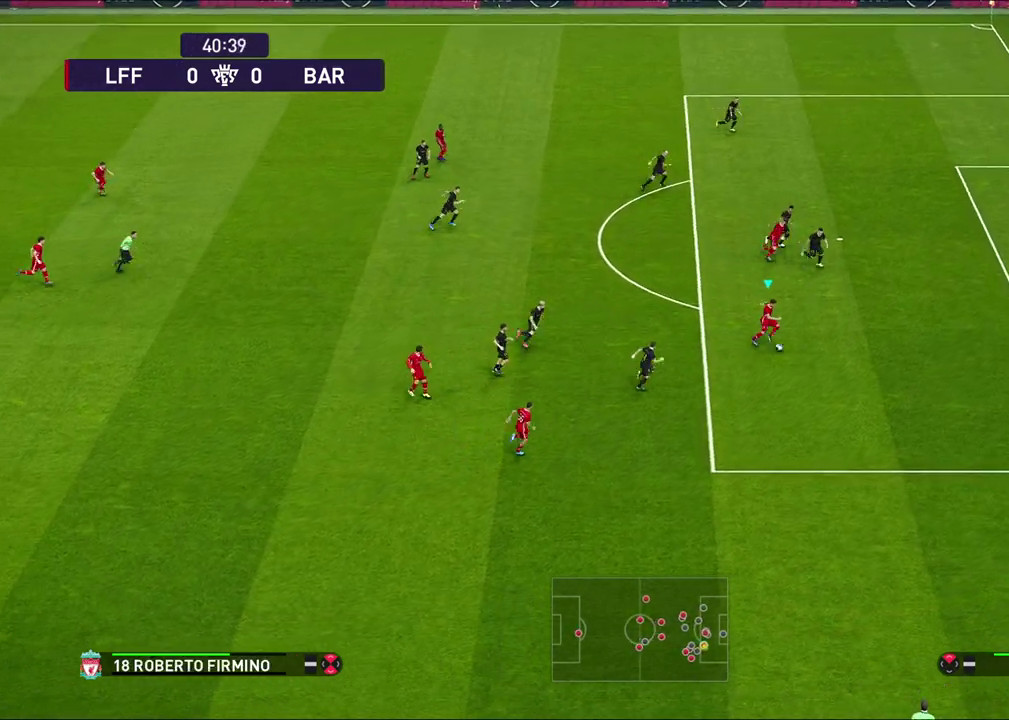
{"dt_ms": 500, "buttons": [], "left_stick": "right", "right_stick": "center", "events": []}